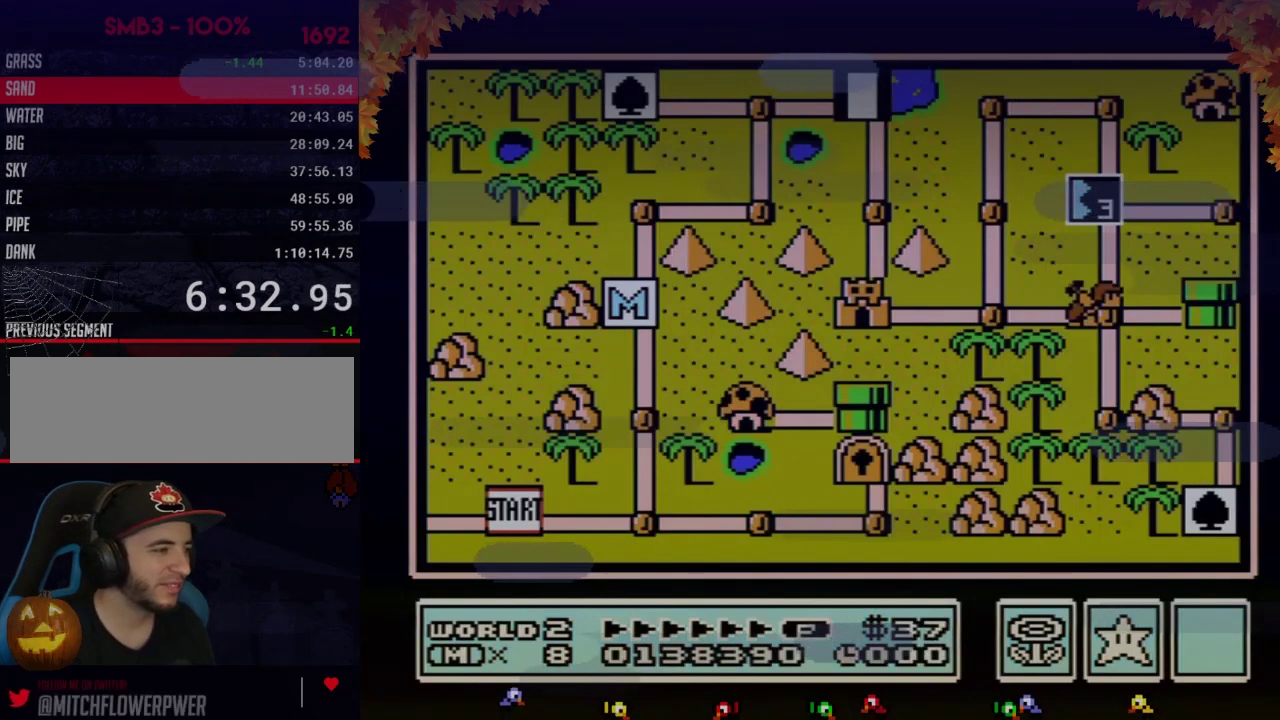
Gameplay with a controller (Nintendo layout); each line is a JSON object with the inputs held at the frame after it. "events" lists button and stick changes between this image and that frame as [ms after this image, input, new state], when the widget could be followed in between. Not read: L3 R3.
{"buttons": ["DPAD_DOWN"], "events": [[183, "DPAD_DOWN", "down"]]}
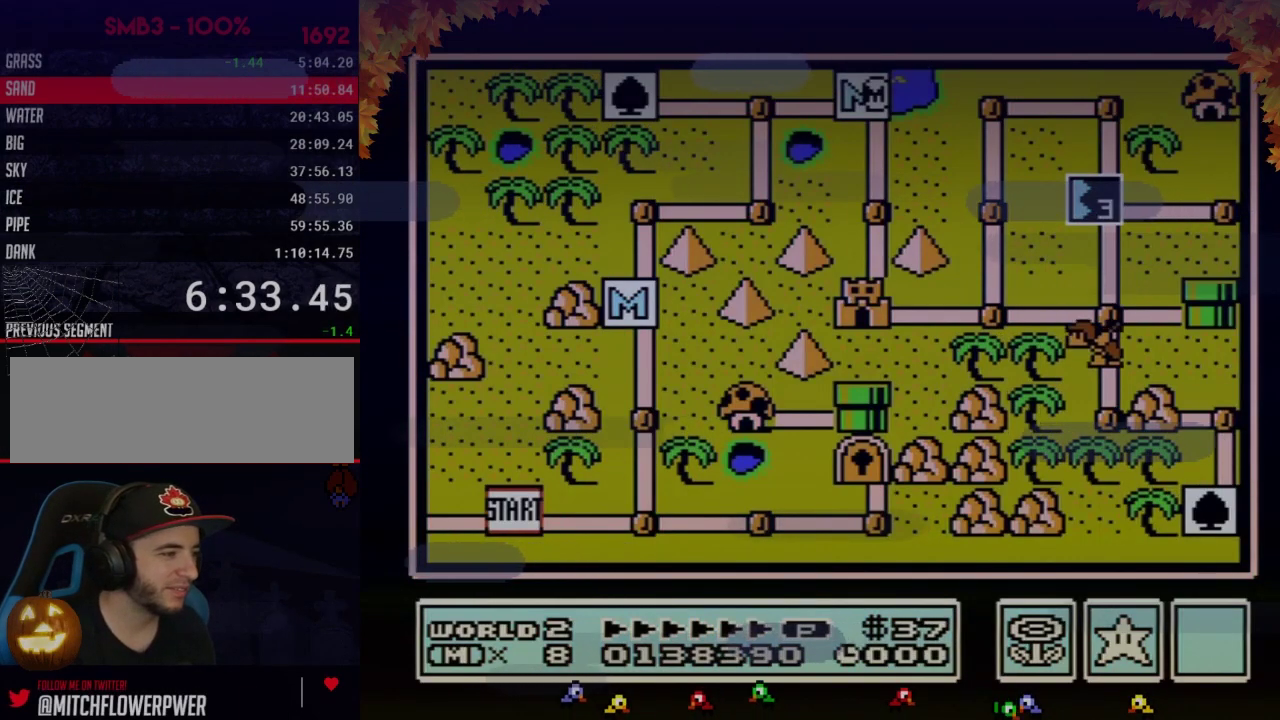
{"buttons": ["DPAD_DOWN"]}
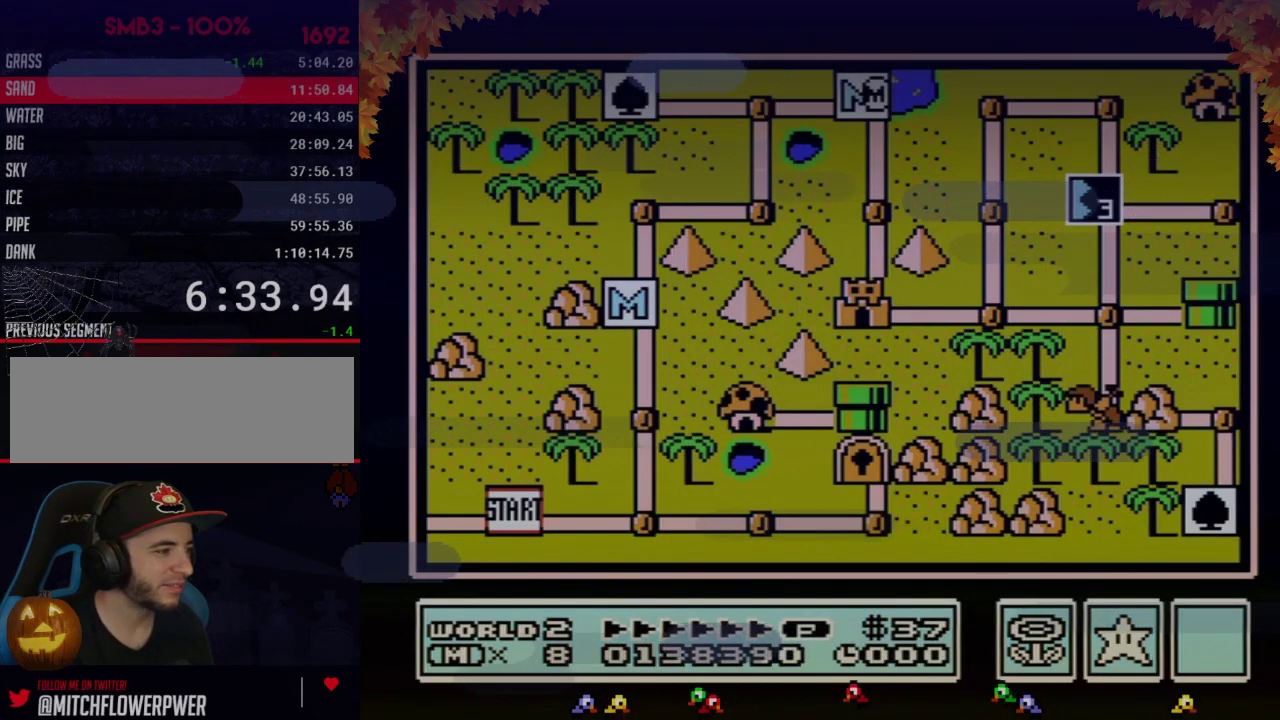
{"buttons": ["DPAD_DOWN"]}
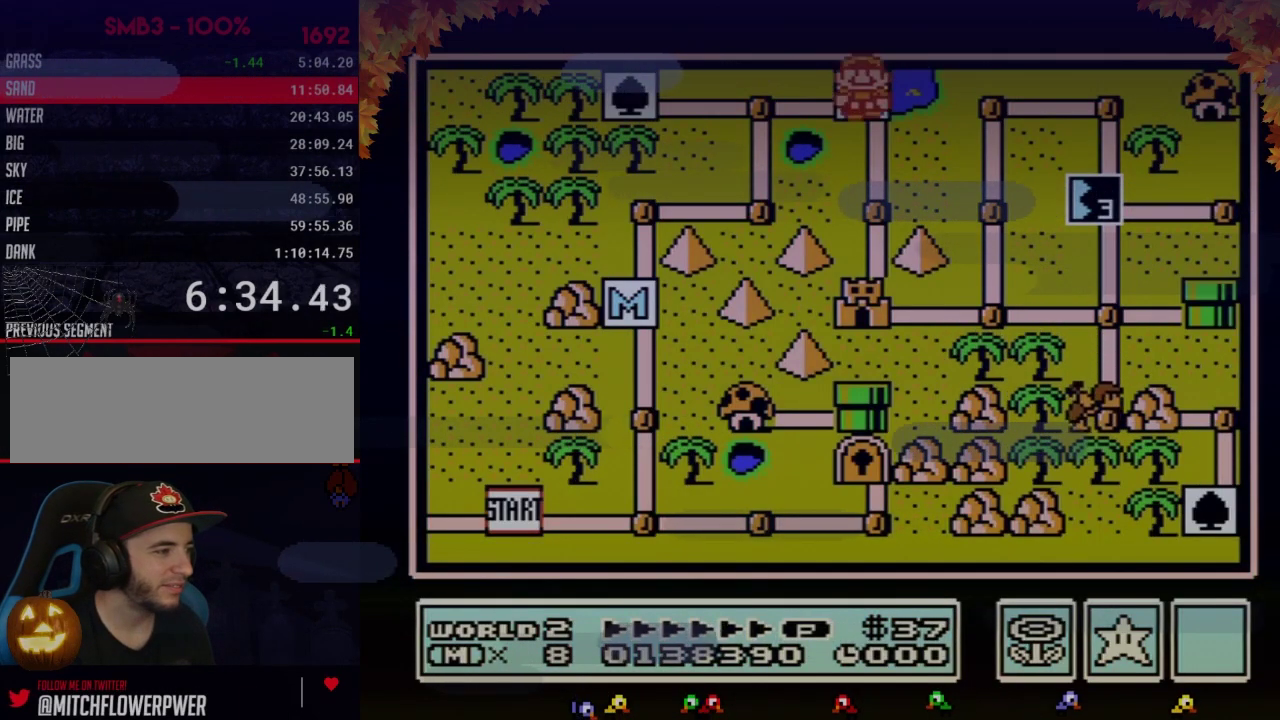
{"buttons": ["DPAD_DOWN"], "events": [[250, "DPAD_DOWN", "up"], [267, "DPAD_DOWN", "down"], [333, "DPAD_DOWN", "up"], [400, "DPAD_DOWN", "down"]]}
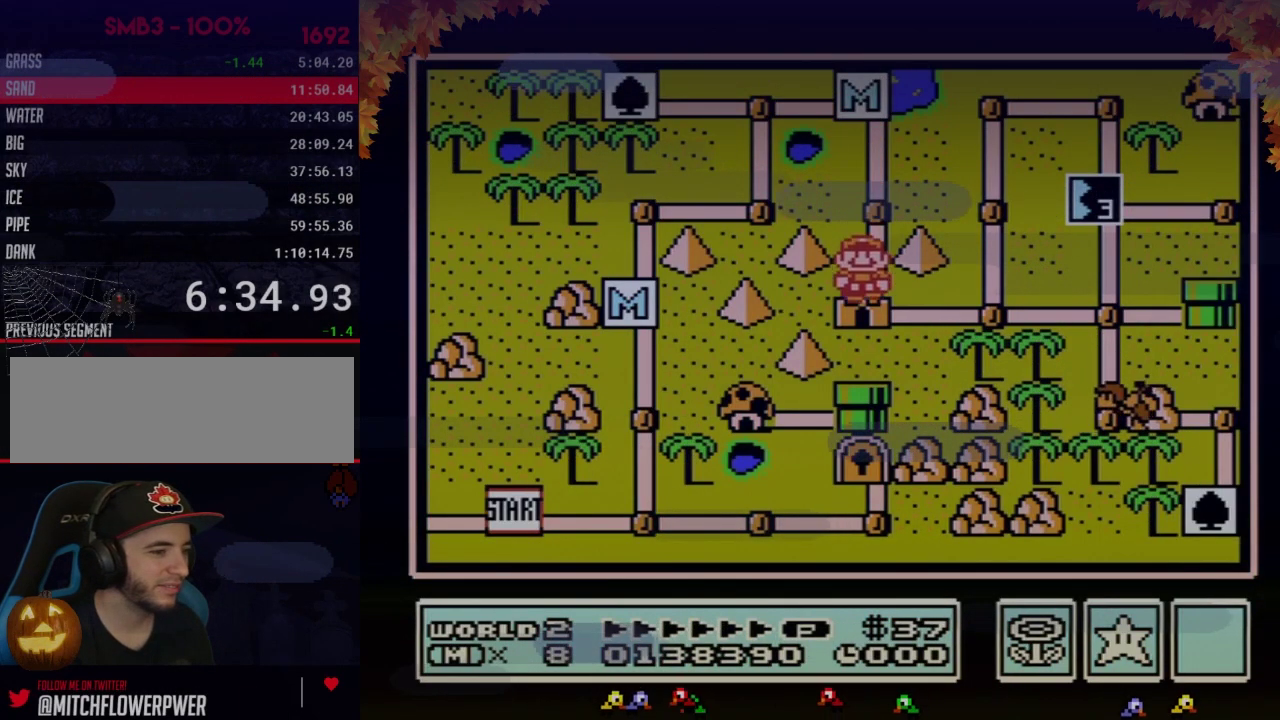
{"buttons": ["DPAD_DOWN"]}
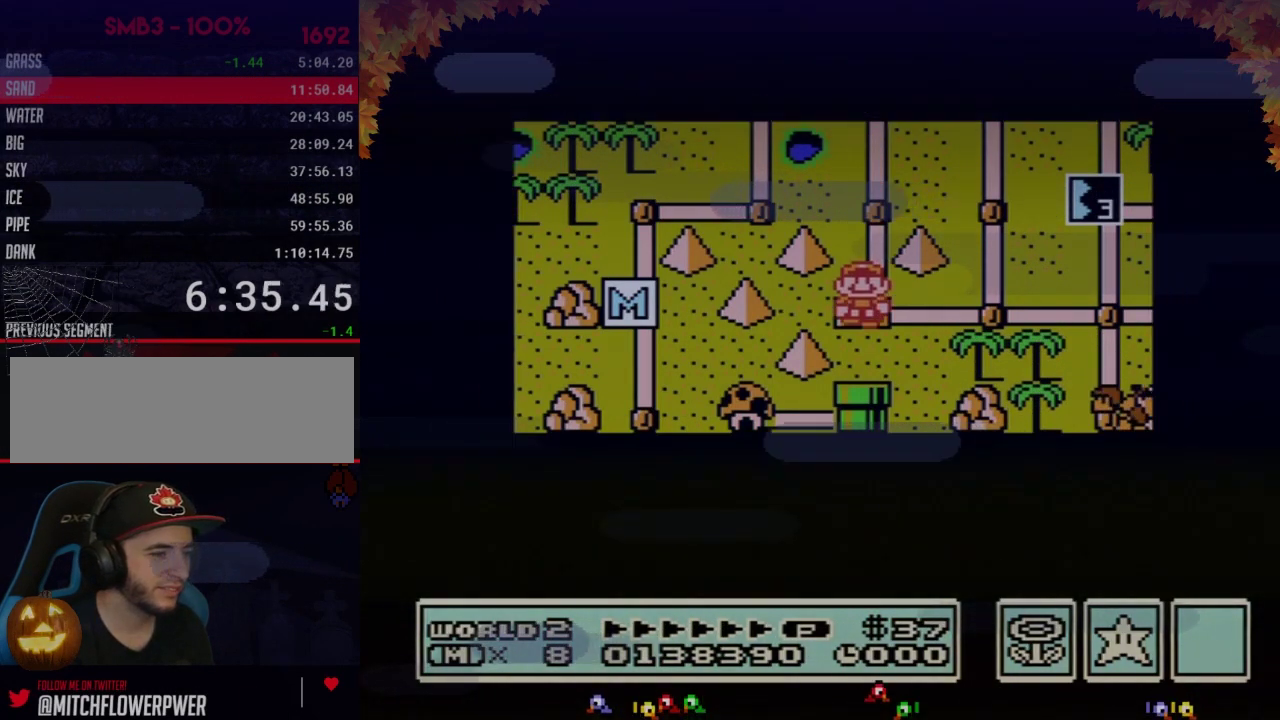
{"buttons": ["DPAD_DOWN"]}
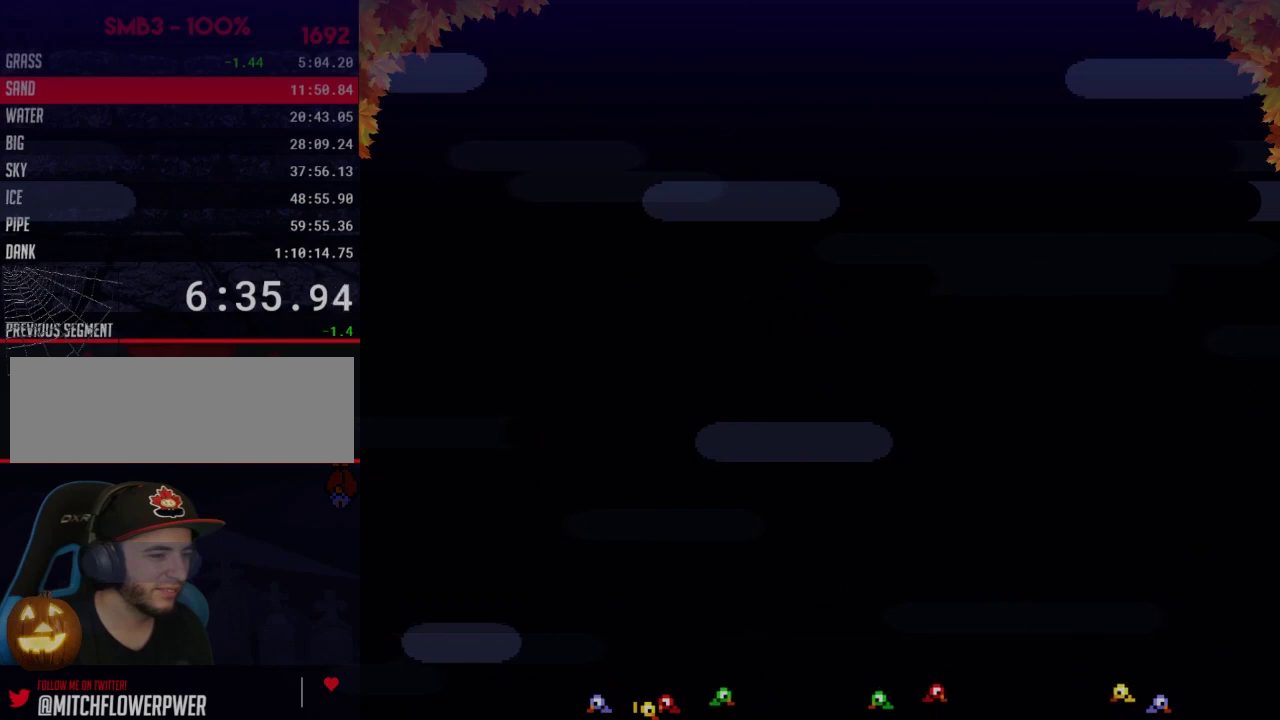
{"buttons": ["B", "DPAD_RIGHT"], "events": [[217, "DPAD_DOWN", "up"], [267, "A", "down"], [300, "A", "up"], [300, "B", "down"], [300, "DPAD_RIGHT", "down"]]}
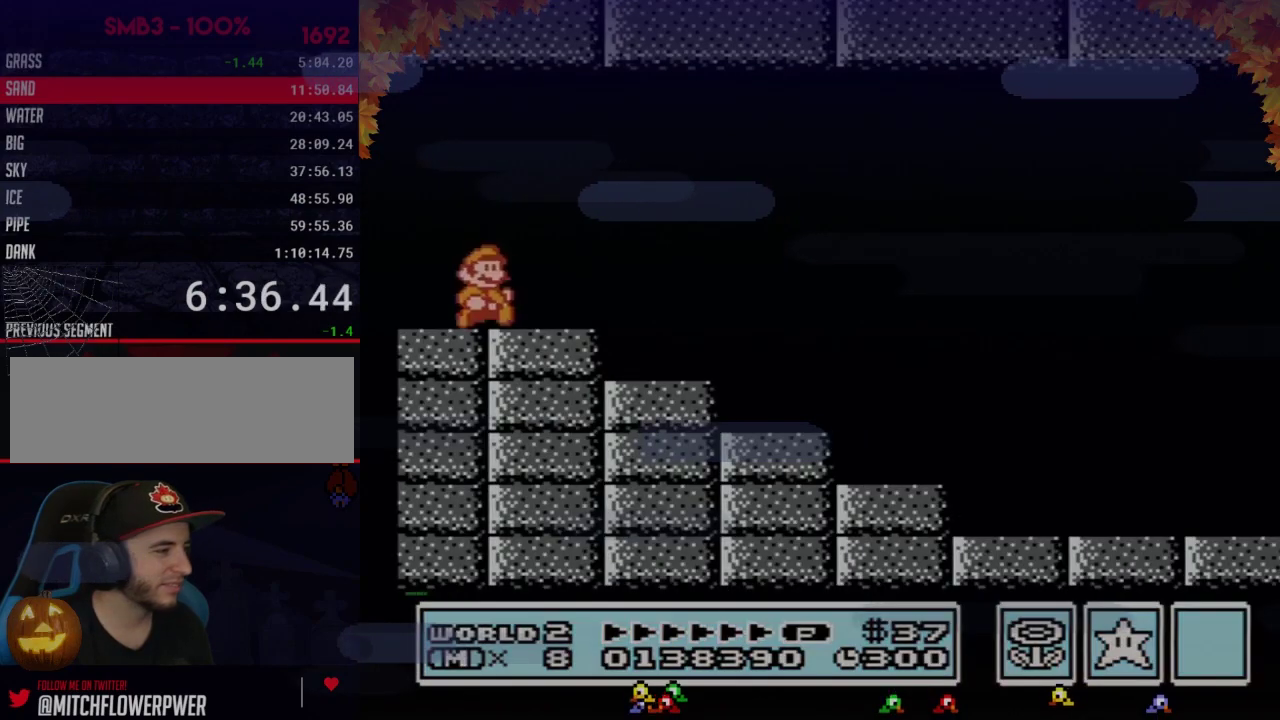
{"buttons": ["A", "B", "DPAD_RIGHT"], "events": [[467, "A", "down"]]}
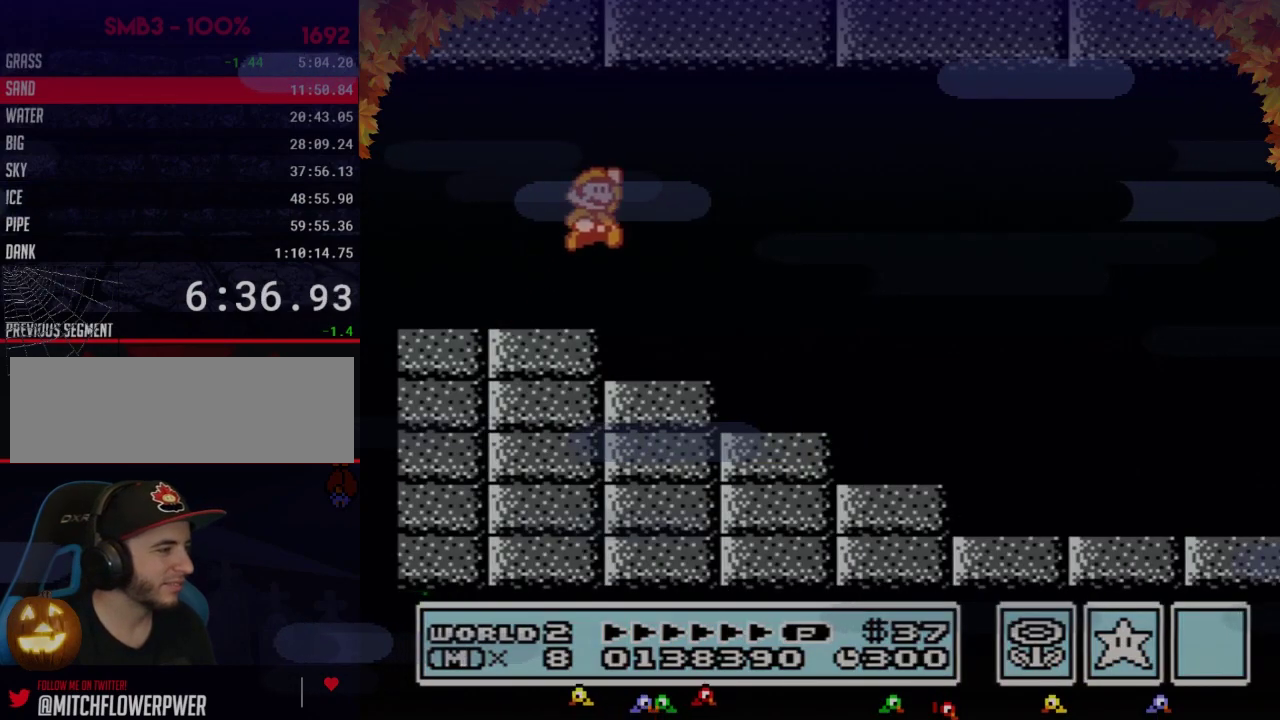
{"buttons": ["B", "DPAD_RIGHT"], "events": [[433, "A", "up"]]}
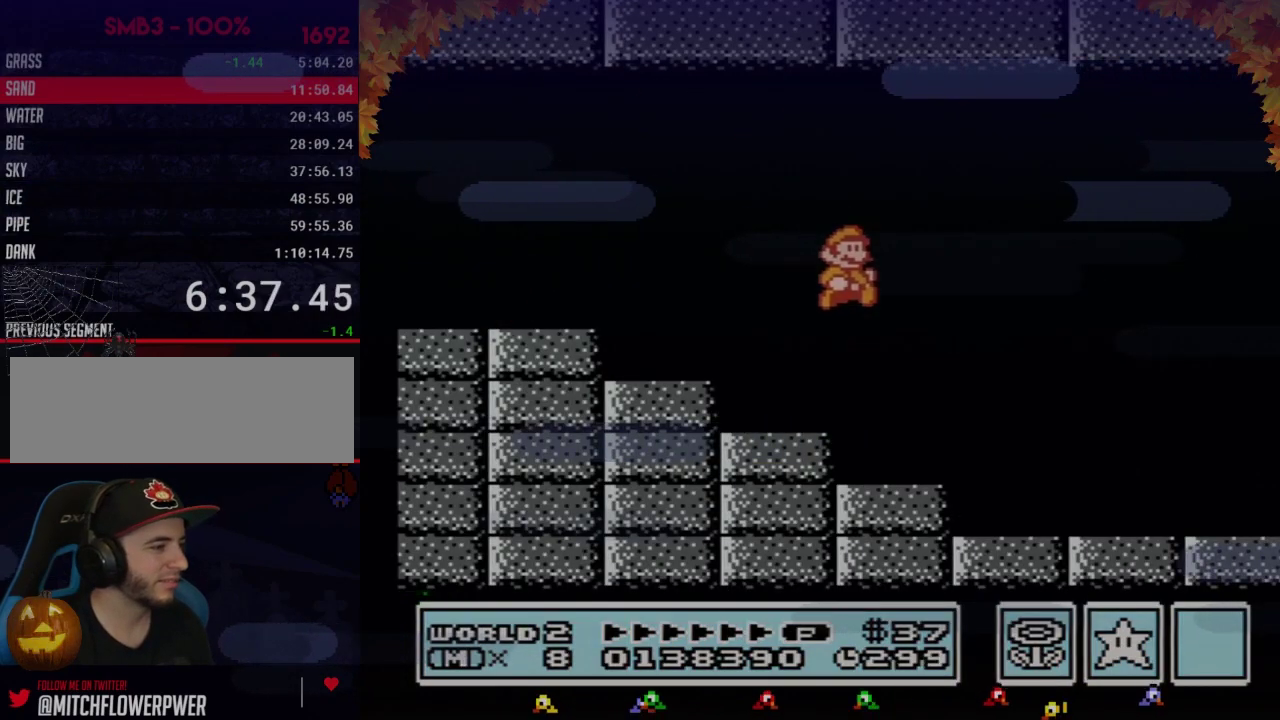
{"buttons": ["B", "DPAD_RIGHT"]}
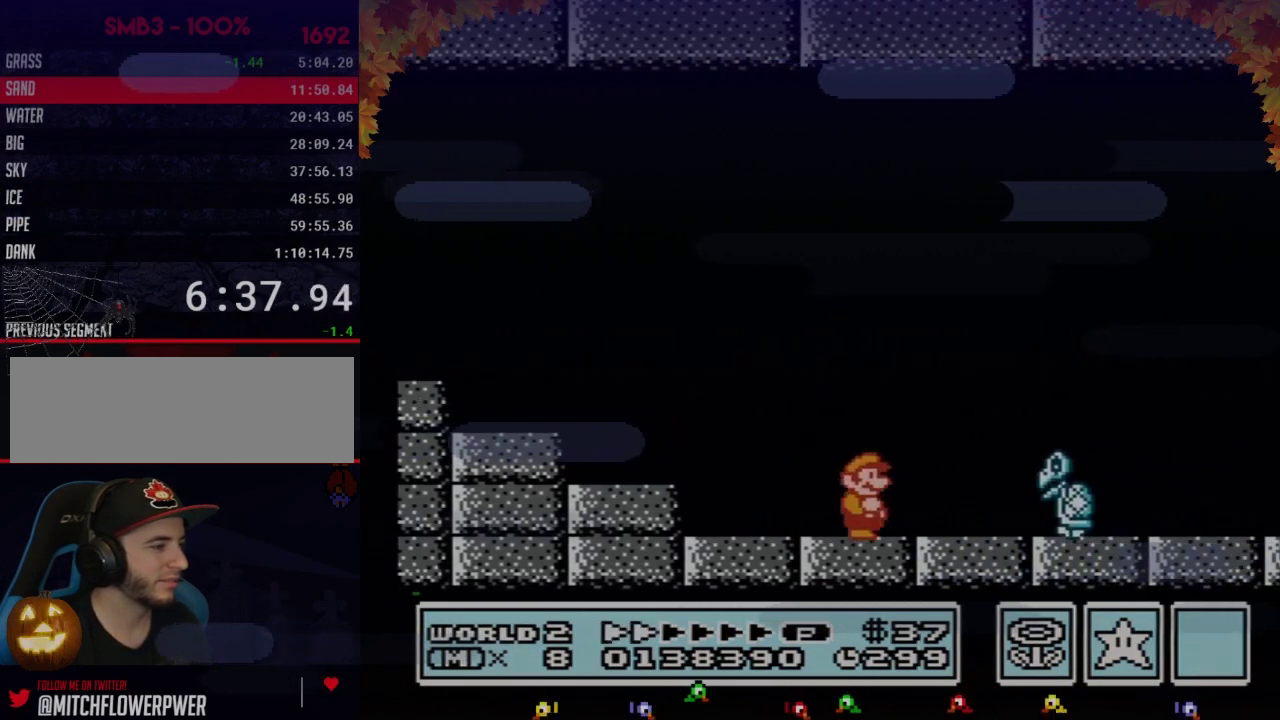
{"buttons": ["B", "DPAD_RIGHT"], "events": [[150, "A", "down"], [183, "A", "up"]]}
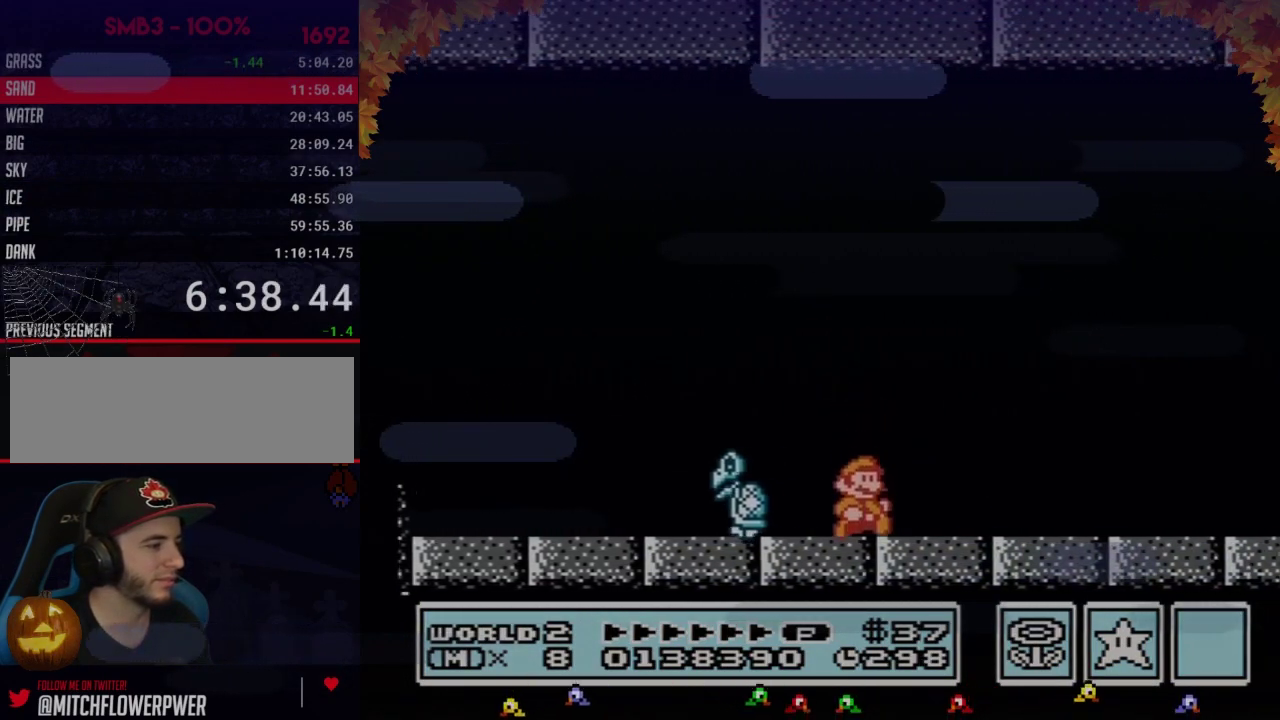
{"buttons": ["B", "DPAD_RIGHT"]}
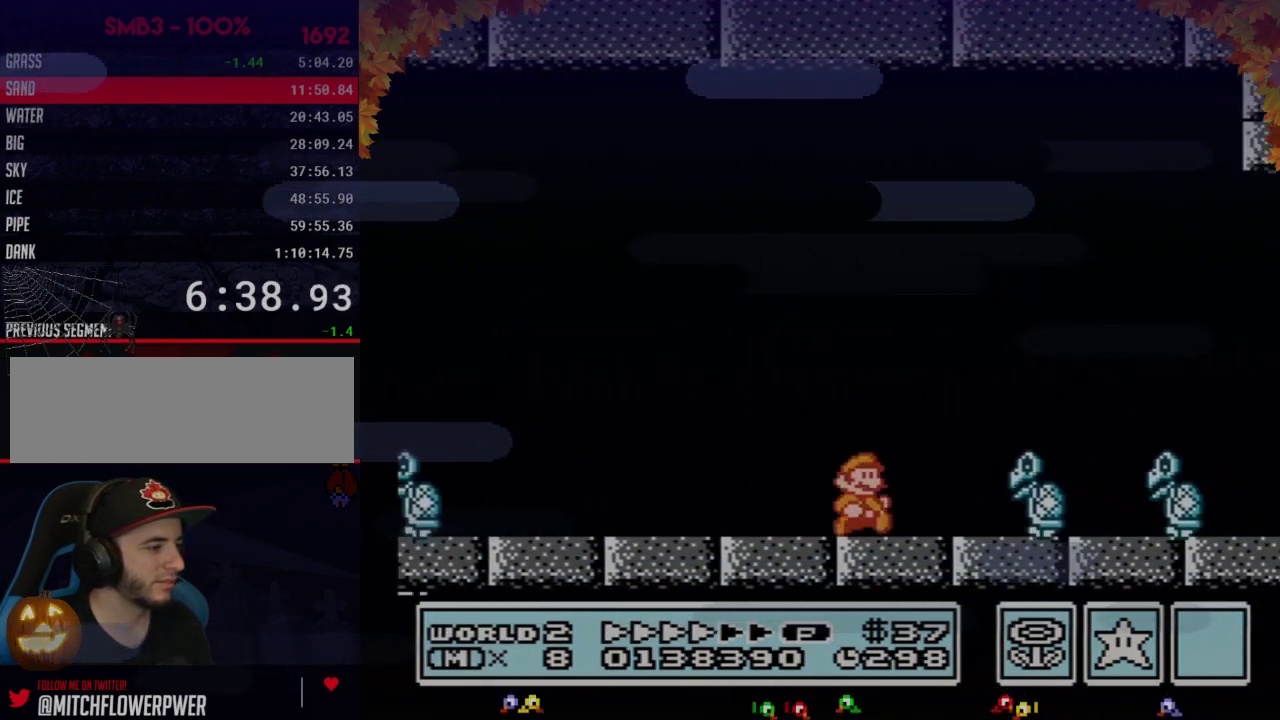
{"buttons": ["B", "DPAD_RIGHT"], "events": [[183, "A", "down"], [433, "A", "up"]]}
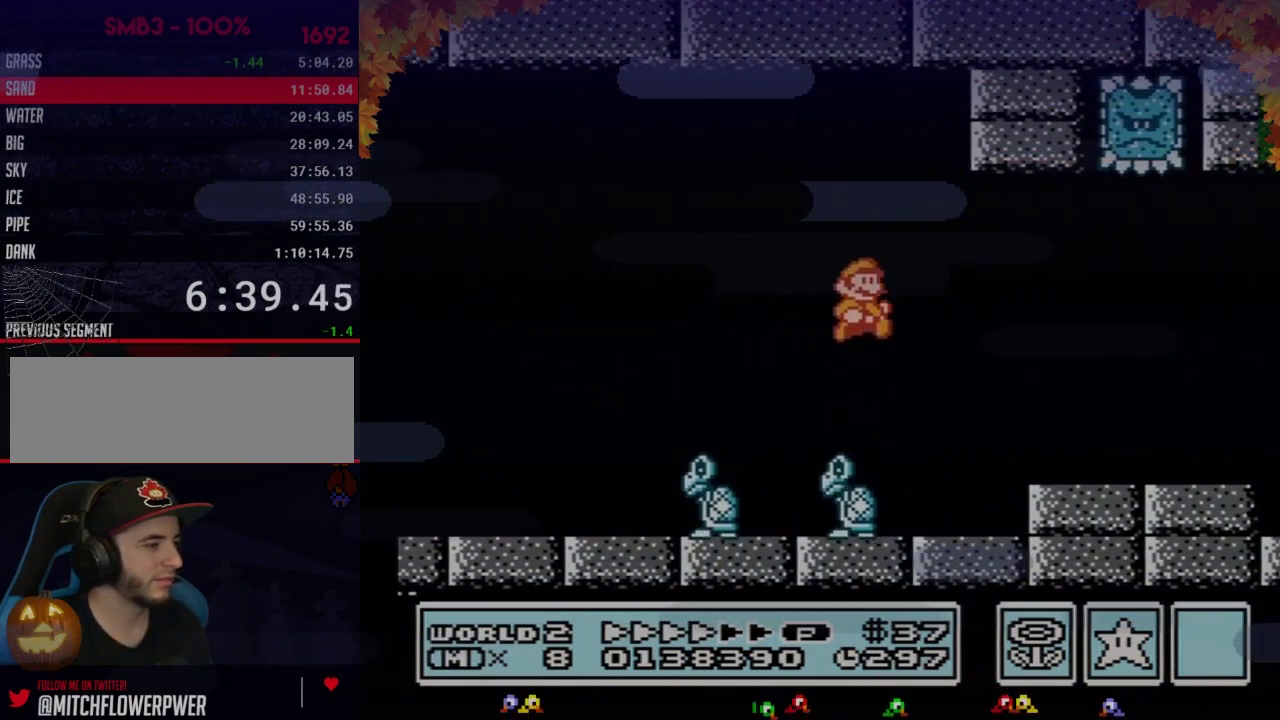
{"buttons": ["B", "DPAD_RIGHT"]}
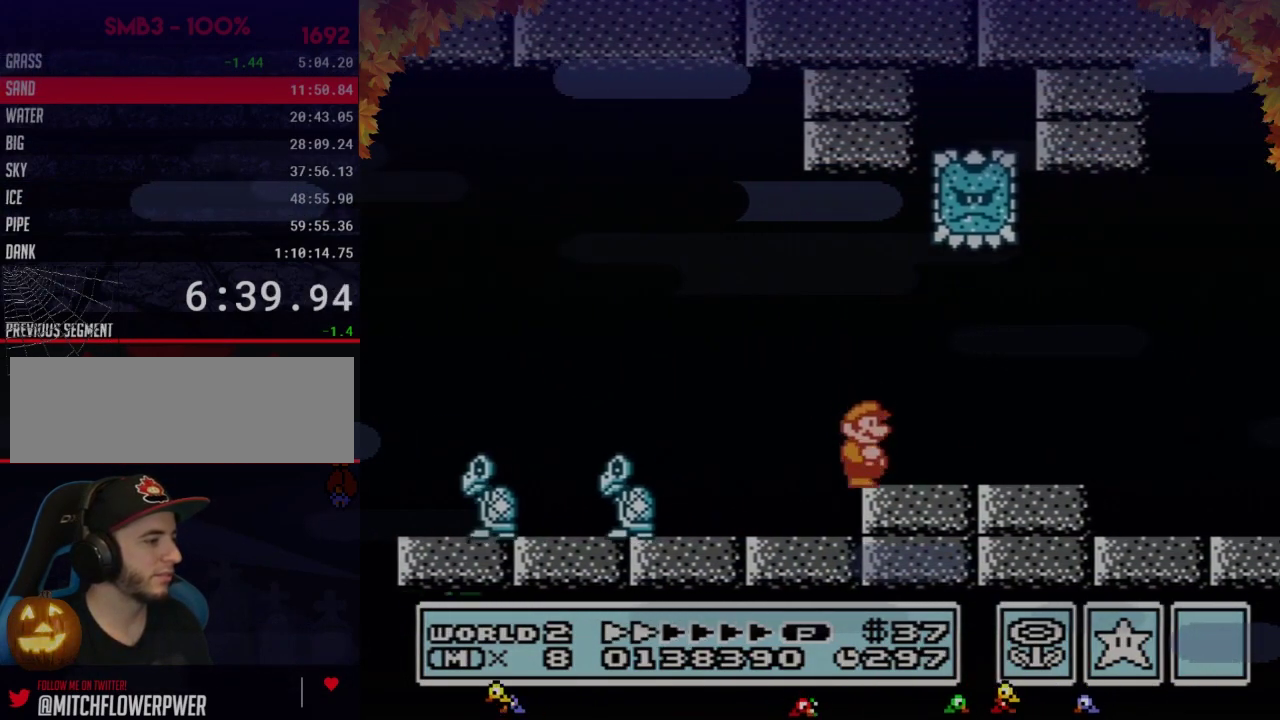
{"buttons": ["A", "B", "DPAD_RIGHT"], "events": [[217, "DPAD_RIGHT", "up"], [233, "DPAD_LEFT", "down"], [267, "A", "down"], [333, "DPAD_UP", "down"], [367, "DPAD_LEFT", "up"], [367, "DPAD_RIGHT", "down"], [367, "DPAD_UP", "up"]]}
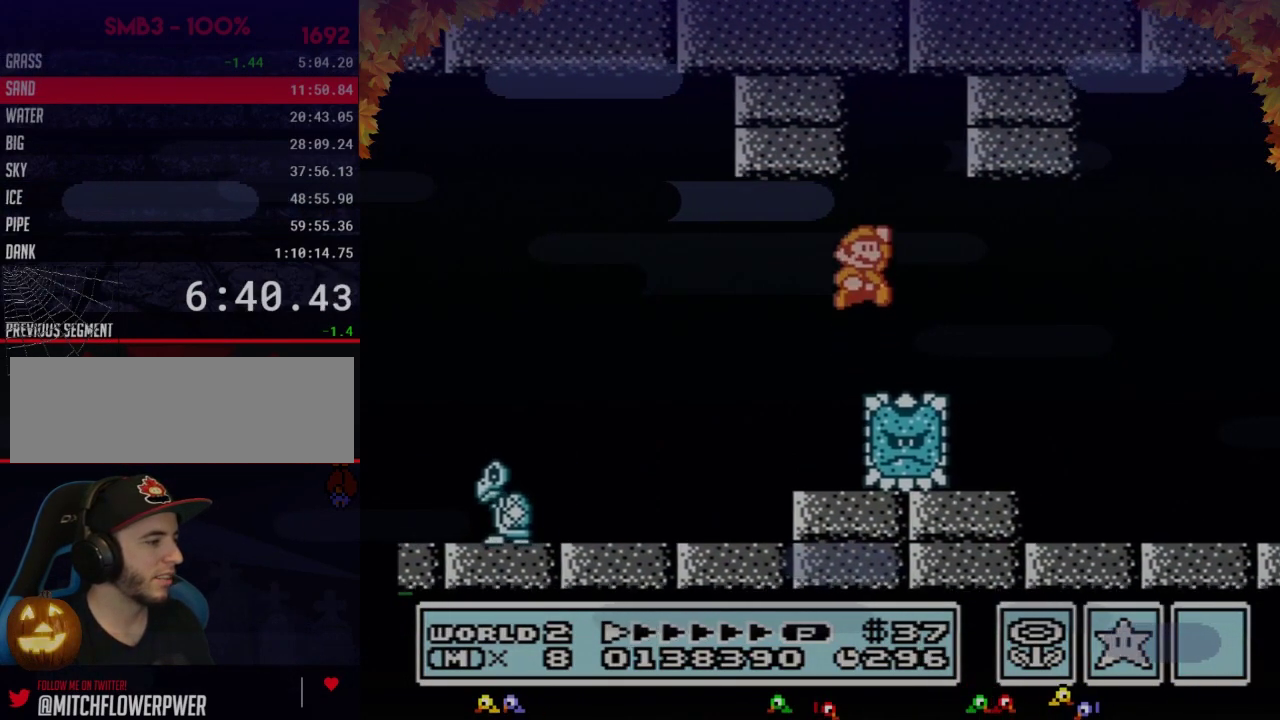
{"buttons": ["B", "DPAD_RIGHT"], "events": [[83, "A", "up"]]}
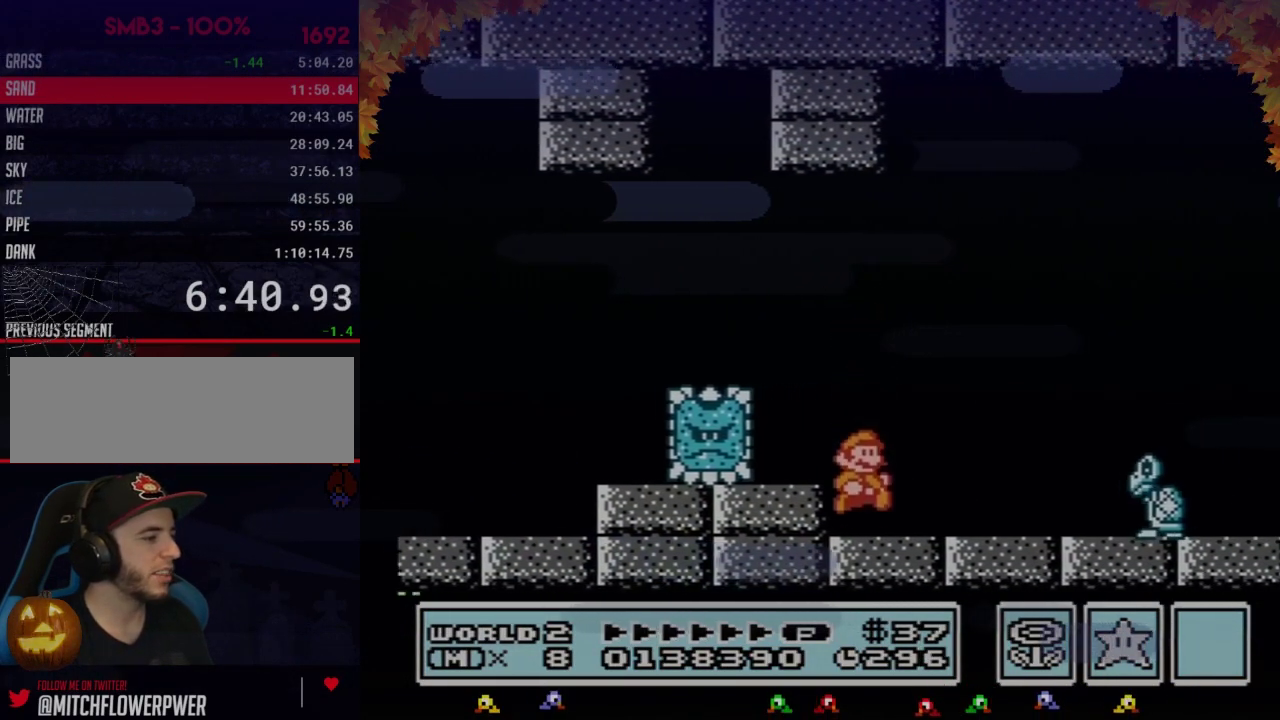
{"buttons": ["B", "DPAD_RIGHT"], "events": [[250, "A", "down"], [300, "A", "up"]]}
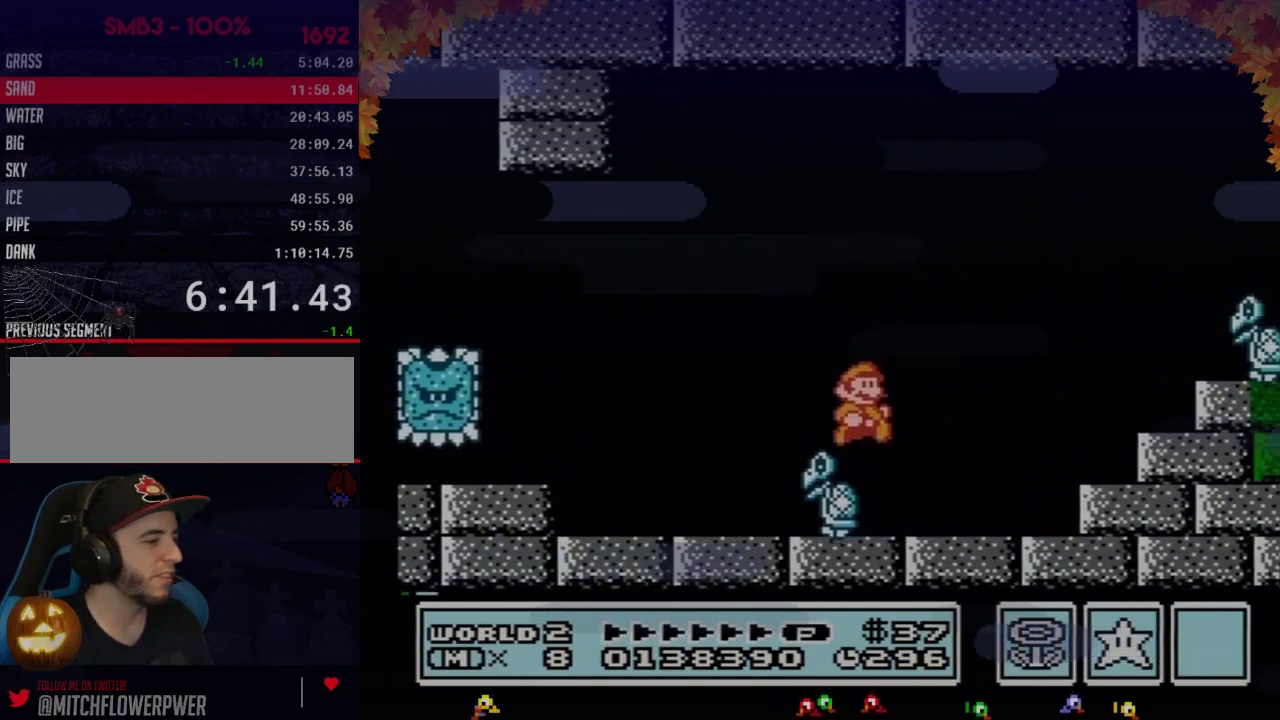
{"buttons": ["A", "B", "DPAD_RIGHT"], "events": [[300, "A", "down"], [300, "DPAD_LEFT", "down"], [300, "DPAD_RIGHT", "up"], [433, "DPAD_LEFT", "up"], [433, "DPAD_RIGHT", "down"]]}
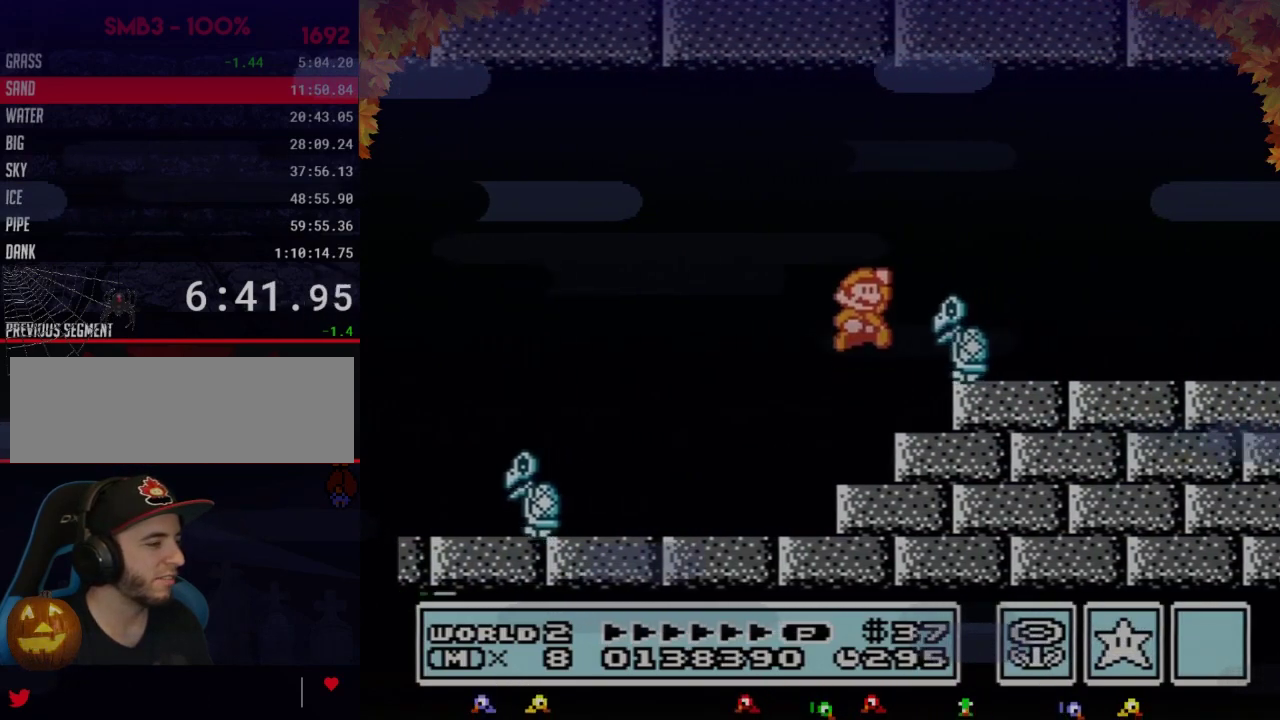
{"buttons": ["B", "DPAD_RIGHT"], "events": [[117, "A", "up"]]}
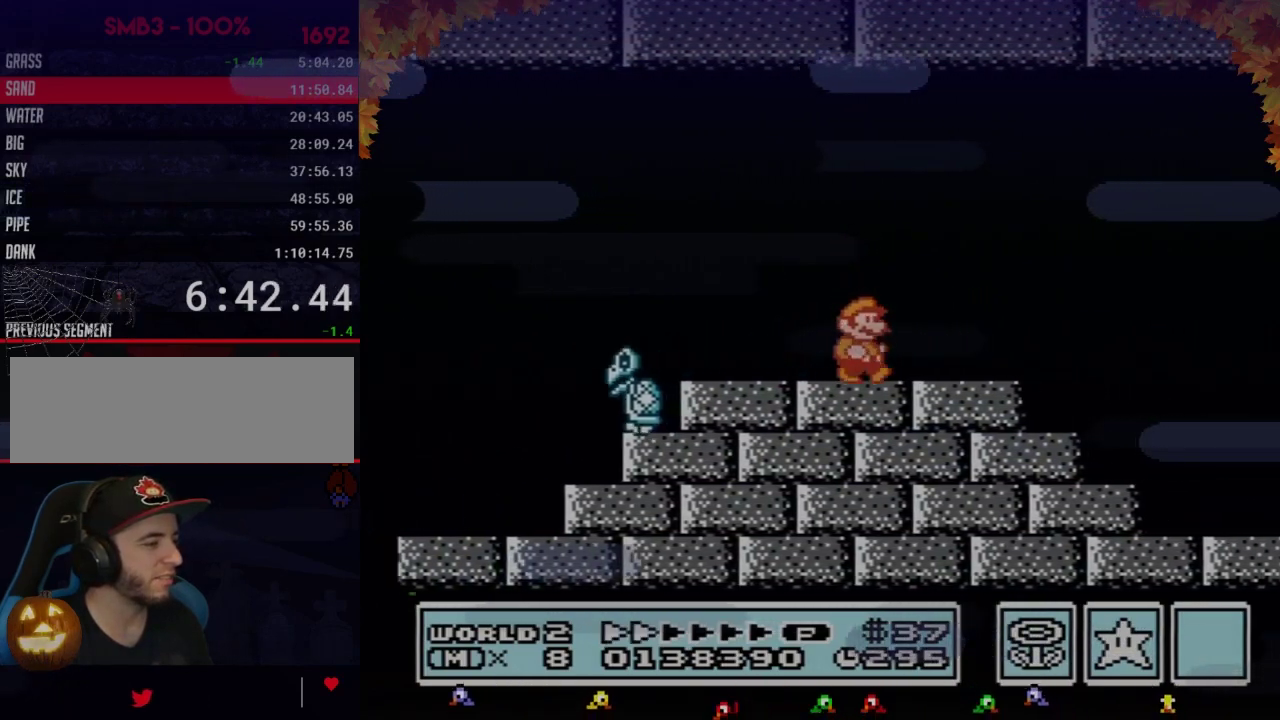
{"buttons": ["B", "DPAD_RIGHT"]}
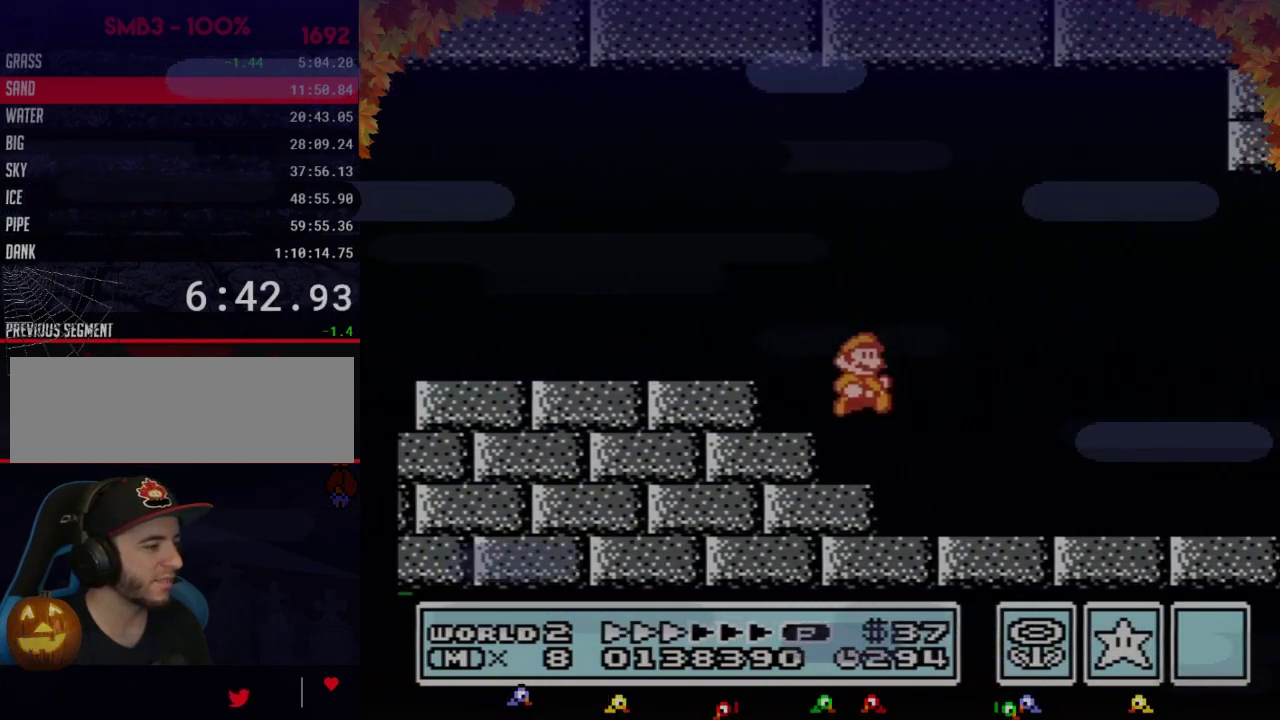
{"buttons": ["B", "DPAD_RIGHT"]}
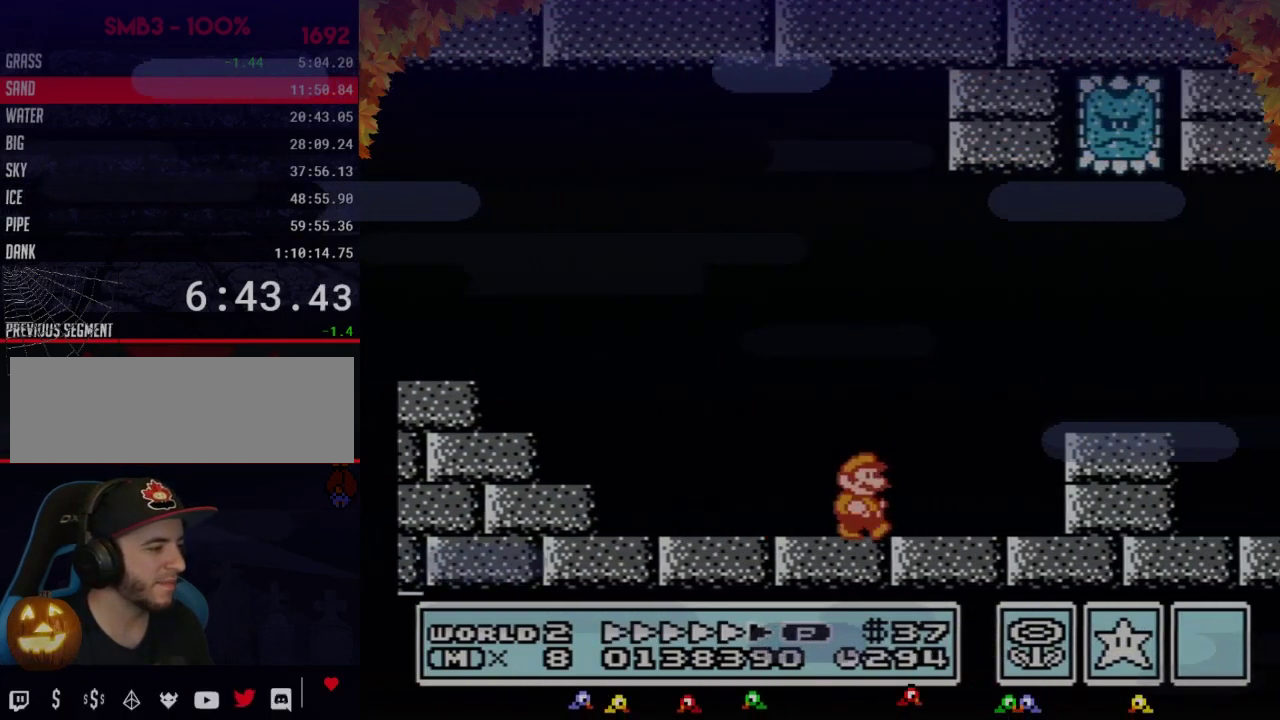
{"buttons": ["B", "DPAD_RIGHT"], "events": [[183, "A", "down"], [267, "A", "up"]]}
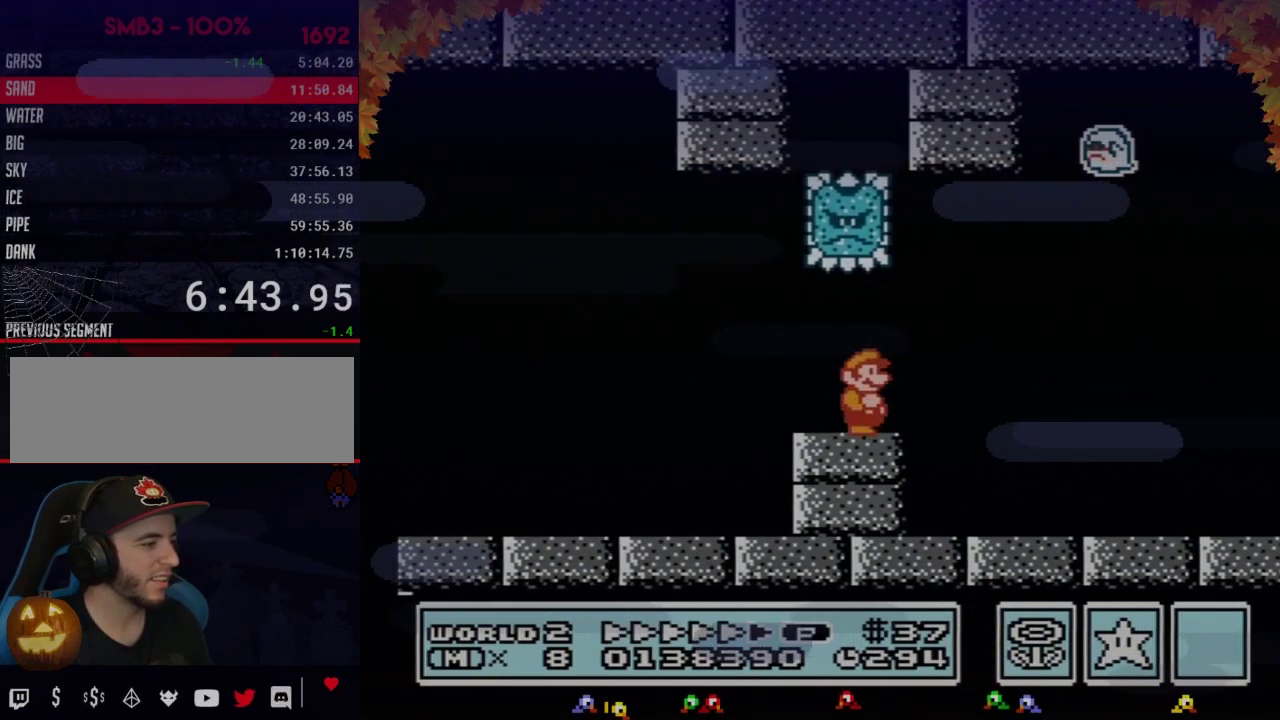
{"buttons": ["B", "DPAD_RIGHT"]}
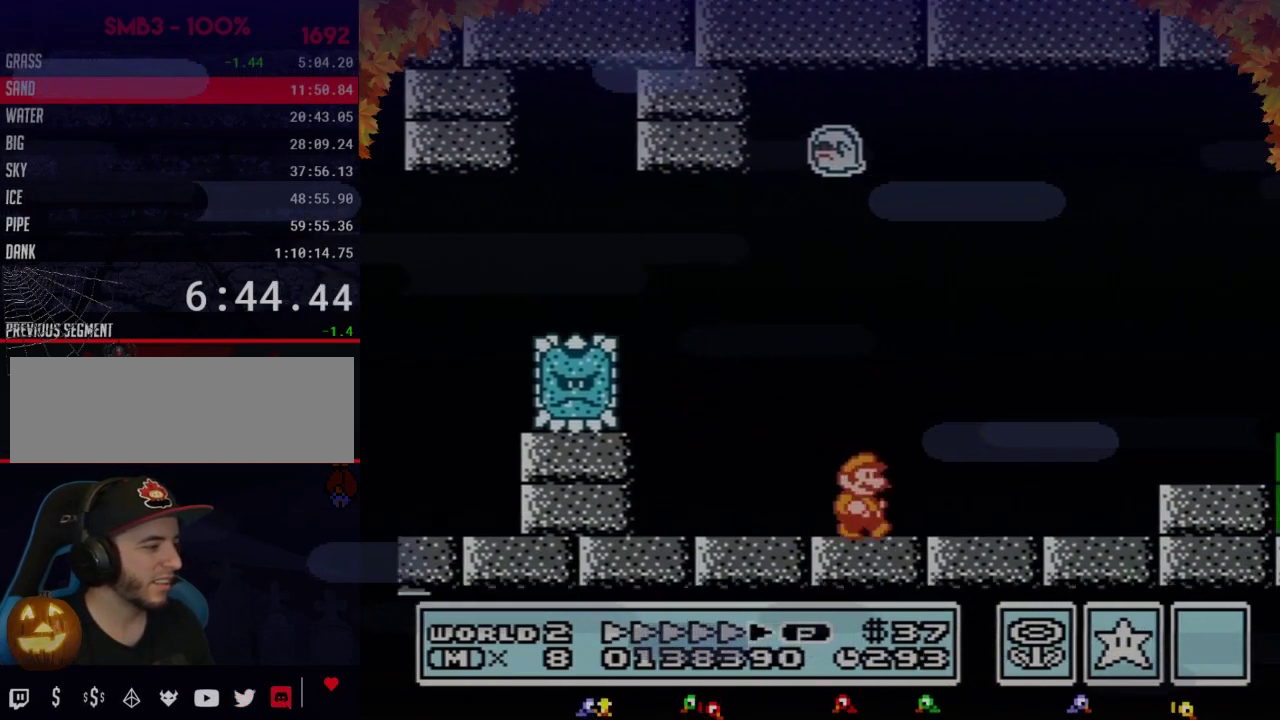
{"buttons": ["A", "B", "DPAD_RIGHT"], "events": [[400, "A", "down"]]}